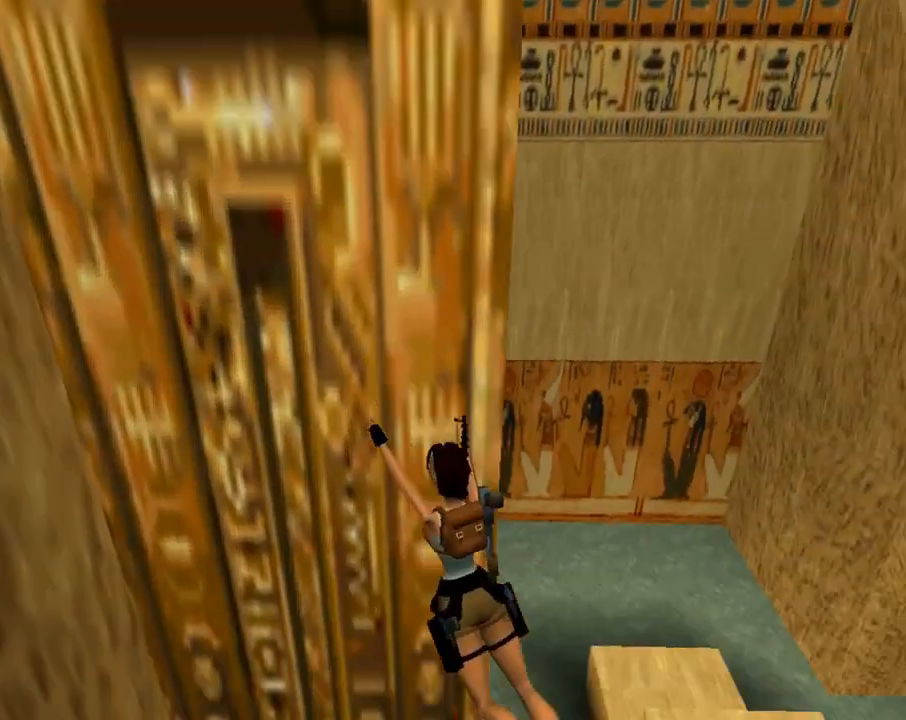
Gameplay with a controller (PlayStation layout); each line is a JSON object with the inputs held at the frame after it. "events" lists button and stick changes between this image and that frame as [ms after this image, input, new state], when the widget could be followed in between. Not read: right_stick.
{"buttons": [], "left_stick": "center", "events": [[33, "SELECT", "up"], [100, "CROSS", "down"], [167, "CROSS", "up"], [233, "CROSS", "down"], [333, "CROSS", "up"], [400, "CROSS", "down"], [500, "CROSS", "up"]]}
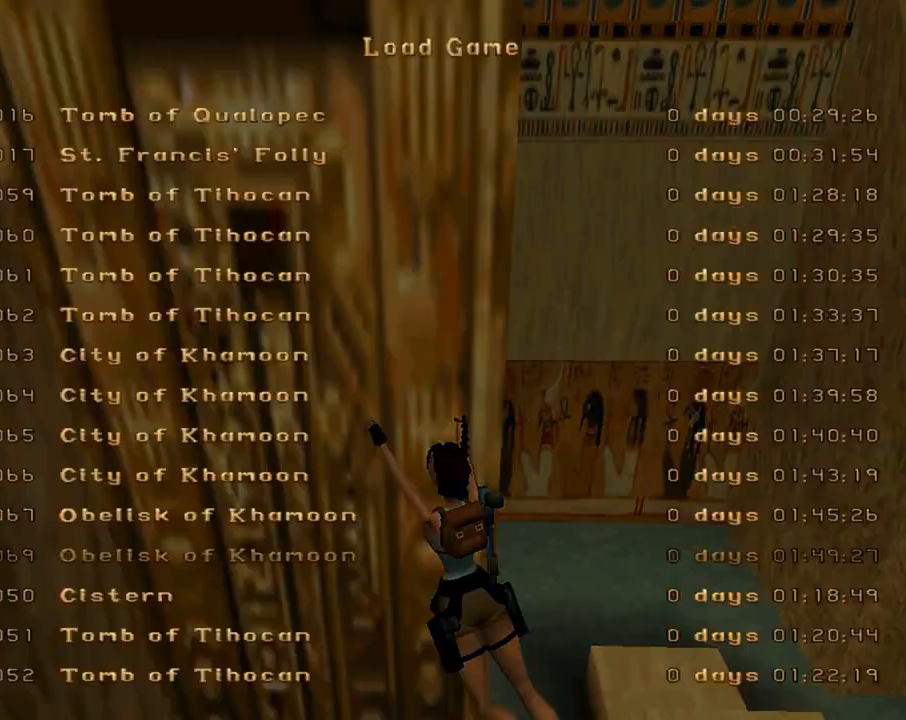
{"buttons": [], "left_stick": "center", "events": [[67, "CROSS", "down"], [133, "CROSS", "up"], [233, "CROSS", "down"], [333, "CROSS", "up"]]}
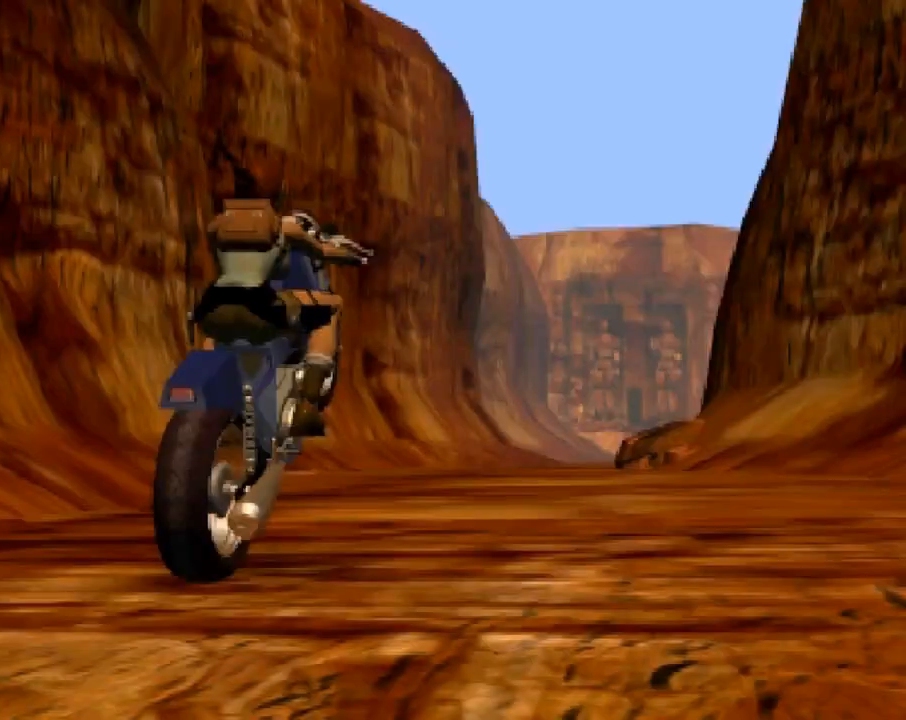
{"buttons": [], "left_stick": "center", "events": []}
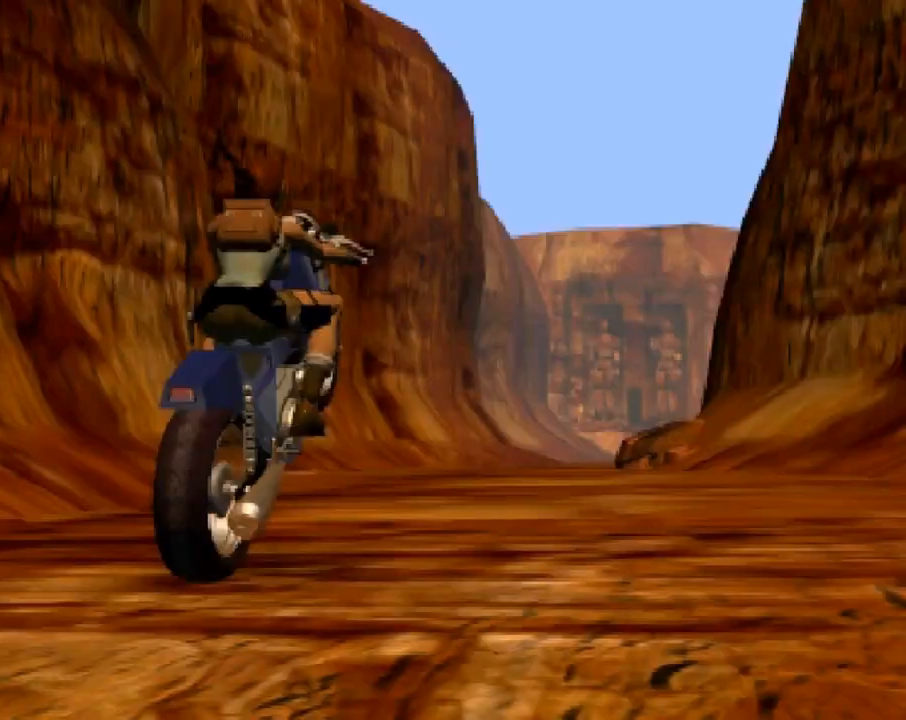
{"buttons": [], "left_stick": "center", "events": []}
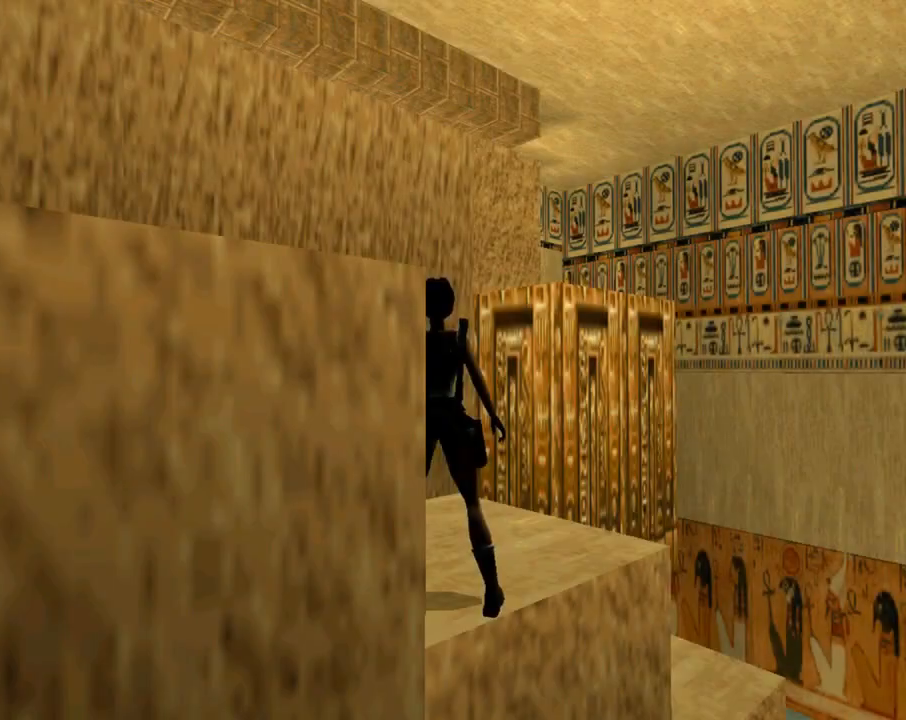
{"buttons": ["DPAD_UP", "DPAD_RIGHT"], "left_stick": "center", "events": [[233, "DPAD_UP", "down"], [267, "DPAD_RIGHT", "down"]]}
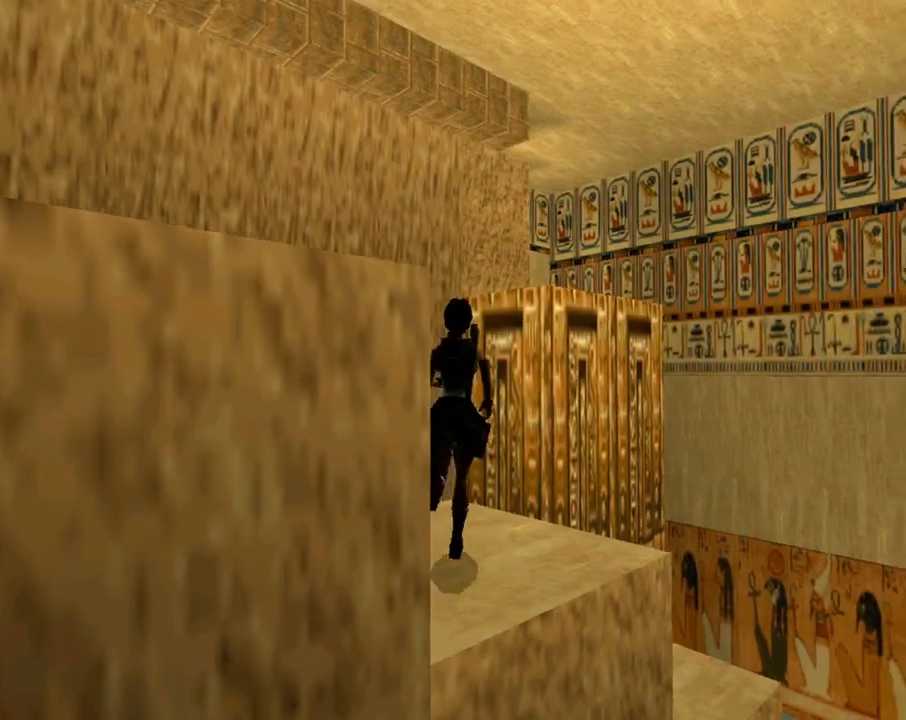
{"buttons": ["DPAD_UP", "DPAD_RIGHT"], "left_stick": "center", "events": [[133, "DPAD_LEFT", "down"], [133, "DPAD_RIGHT", "up"], [267, "DPAD_LEFT", "up"], [333, "DPAD_RIGHT", "down"]]}
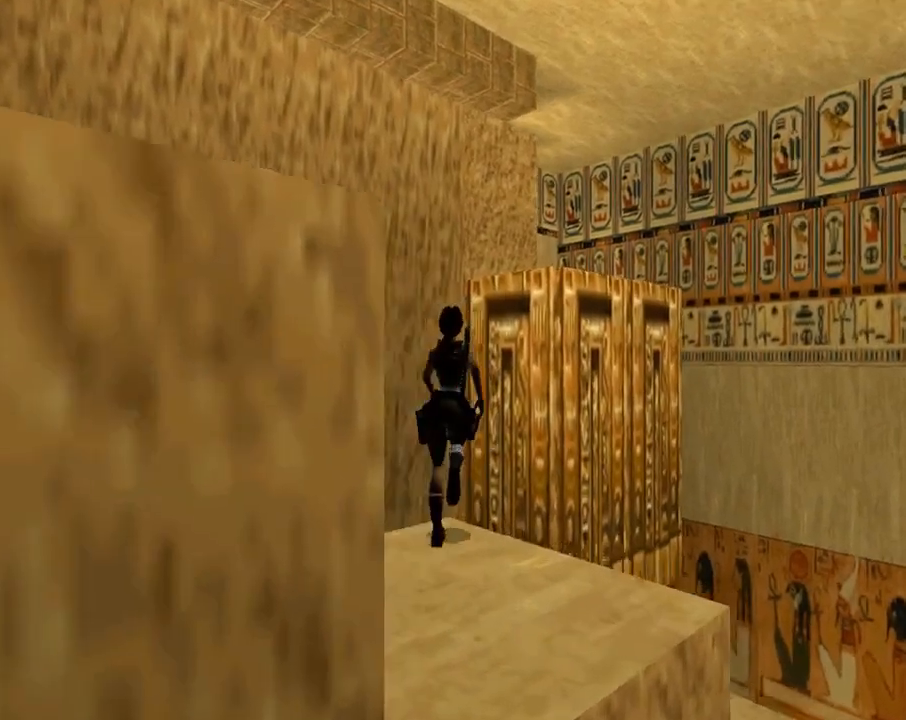
{"buttons": ["SQUARE", "DPAD_UP", "DPAD_RIGHT"], "left_stick": "center", "events": [[67, "DPAD_RIGHT", "up"], [167, "SQUARE", "down"], [200, "DPAD_RIGHT", "down"]]}
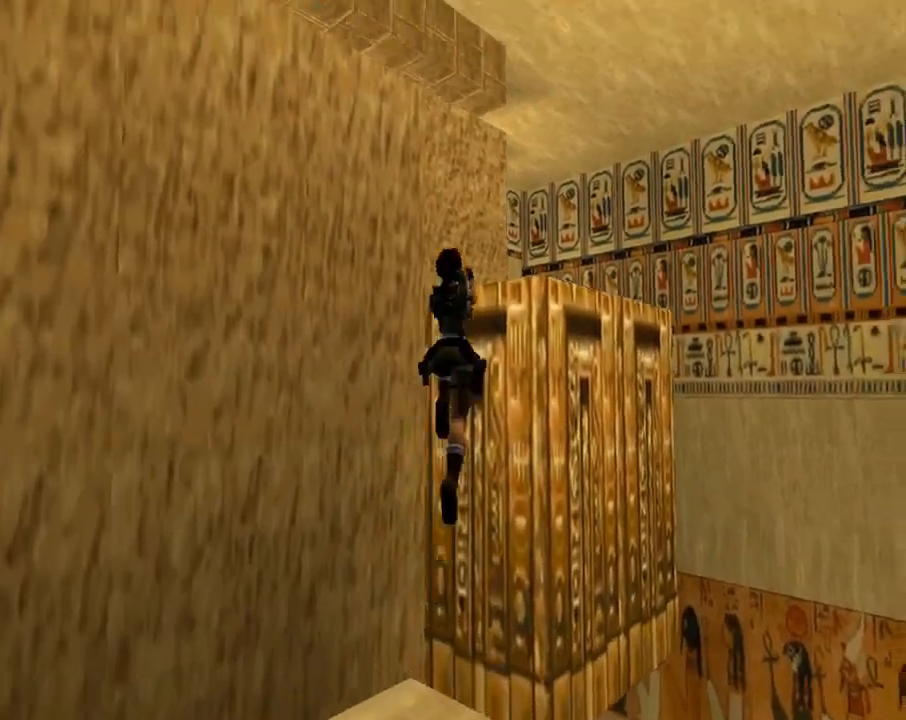
{"buttons": ["DPAD_UP"], "left_stick": "center", "events": [[33, "DPAD_RIGHT", "up"], [167, "SQUARE", "up"]]}
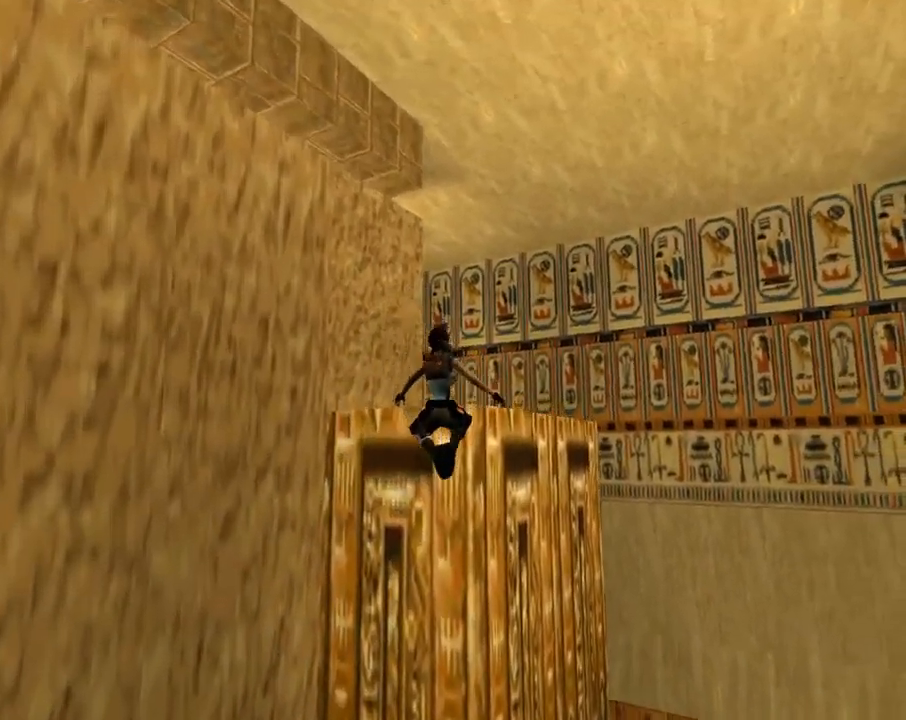
{"buttons": ["CROSS", "DPAD_UP"], "left_stick": "center", "events": [[67, "DPAD_RIGHT", "down"], [200, "DPAD_RIGHT", "up"], [233, "CROSS", "down"]]}
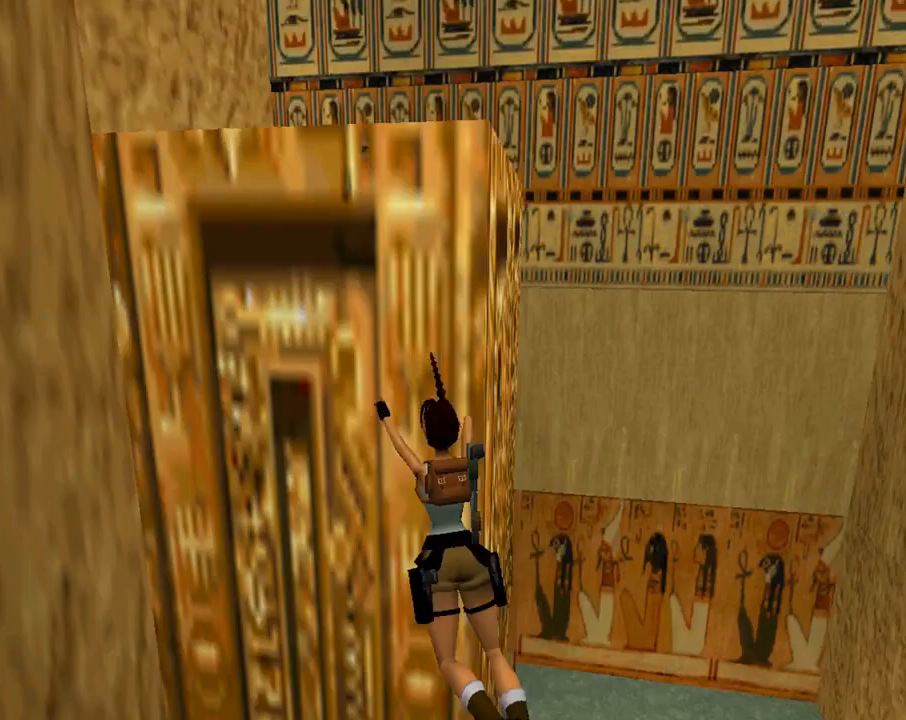
{"buttons": ["CROSS"], "left_stick": "center", "events": [[67, "DPAD_UP", "up"], [200, "CROSS", "up"], [267, "SELECT", "down"], [400, "SELECT", "up"], [500, "CROSS", "down"]]}
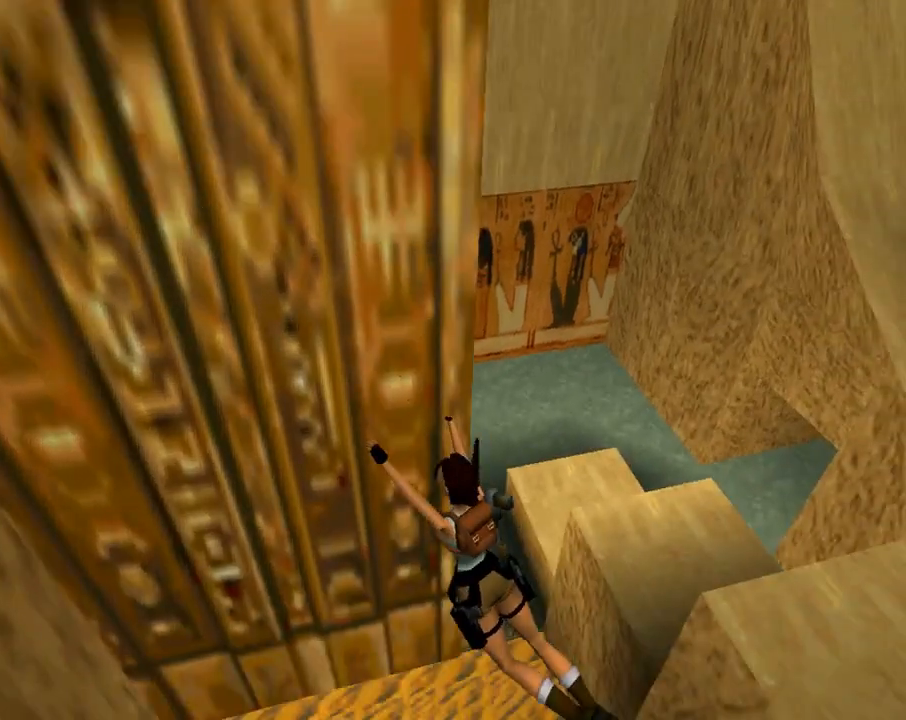
{"buttons": [], "left_stick": "center", "events": [[133, "CROSS", "up"], [200, "CROSS", "down"], [333, "CROSS", "up"], [400, "CROSS", "down"], [500, "CROSS", "up"]]}
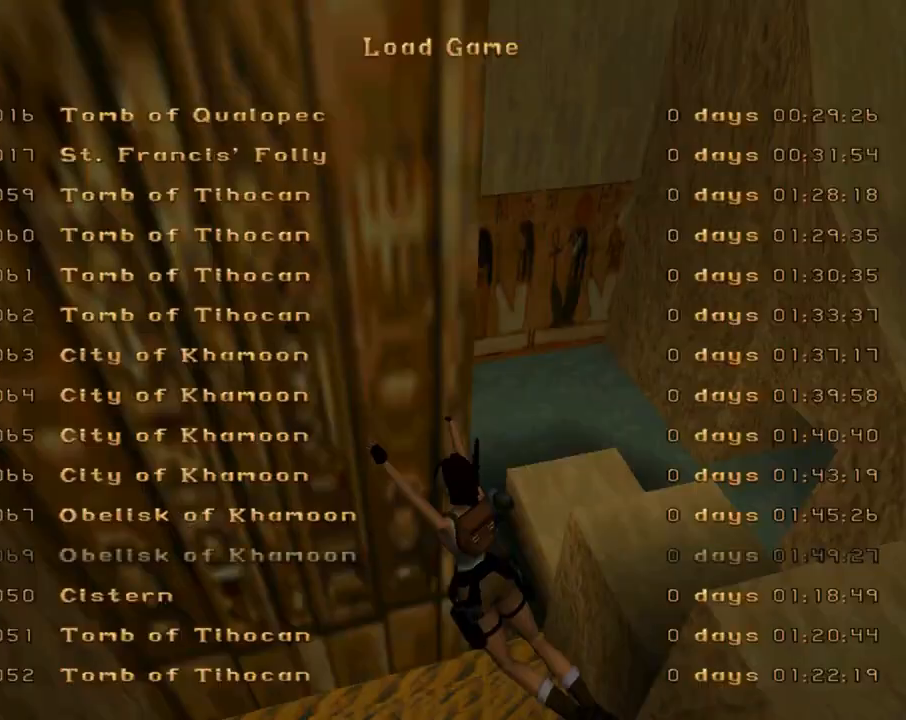
{"buttons": [], "left_stick": "center", "events": [[100, "CROSS", "down"], [200, "CROSS", "up"], [267, "CROSS", "down"], [400, "CROSS", "up"]]}
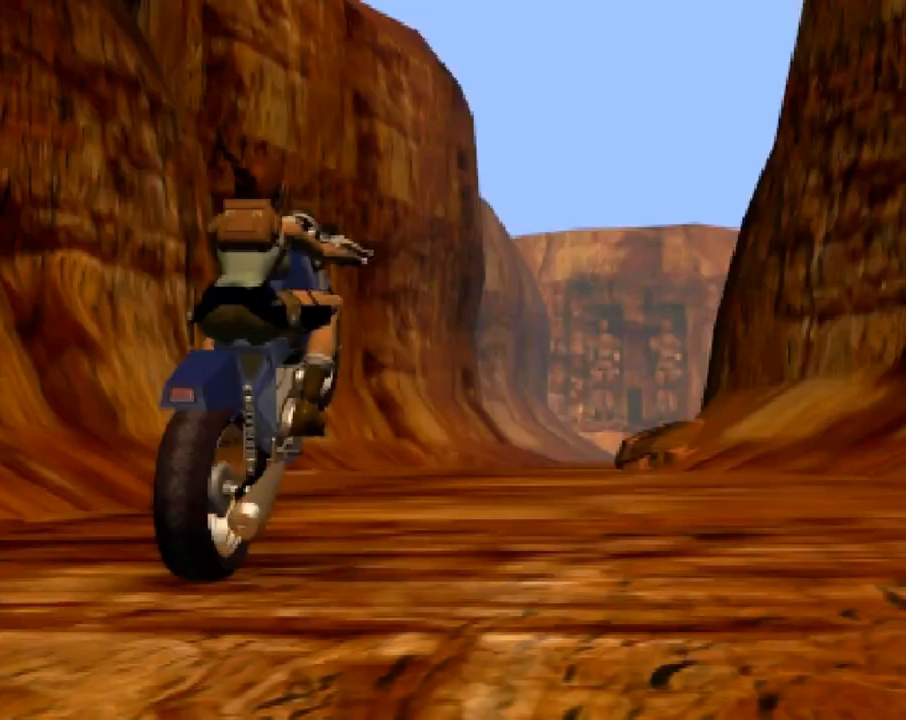
{"buttons": [], "left_stick": "center", "events": []}
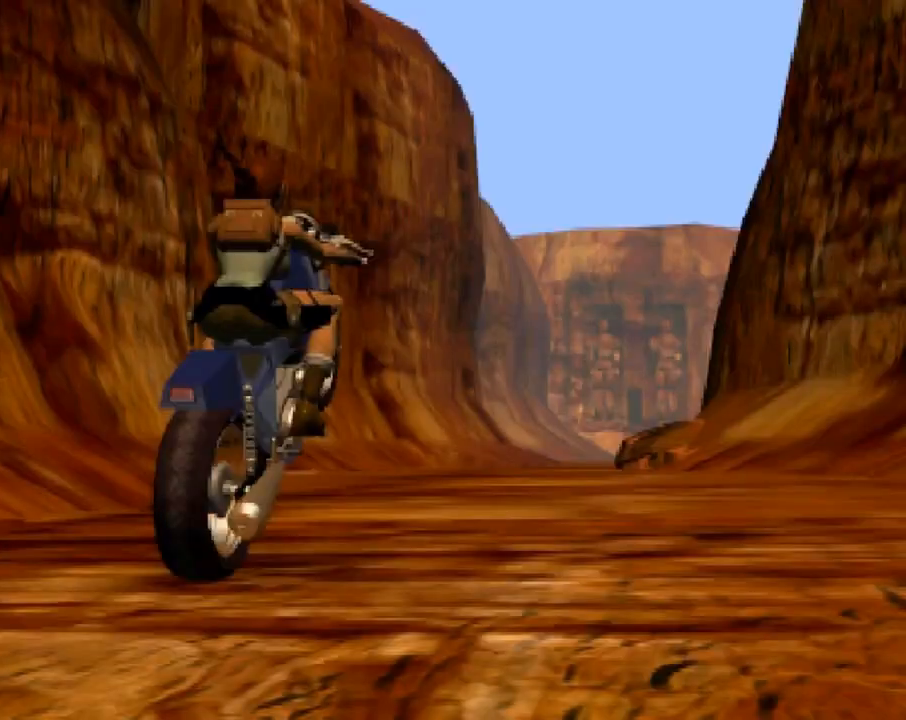
{"buttons": [], "left_stick": "center", "events": []}
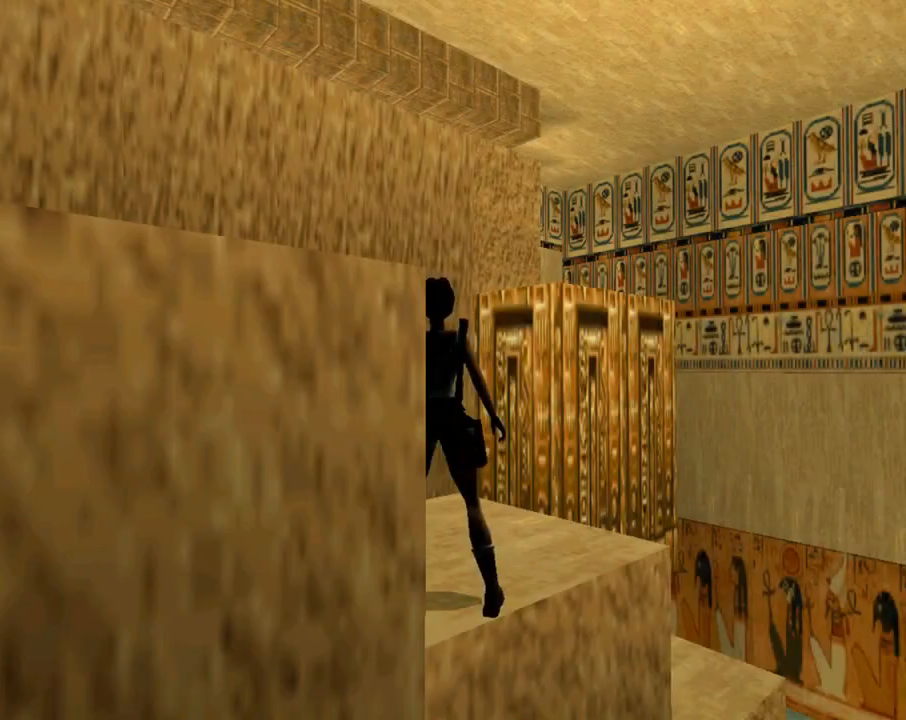
{"buttons": ["DPAD_UP"], "left_stick": "center", "events": [[133, "DPAD_UP", "down"], [200, "DPAD_RIGHT", "down"], [400, "DPAD_RIGHT", "up"]]}
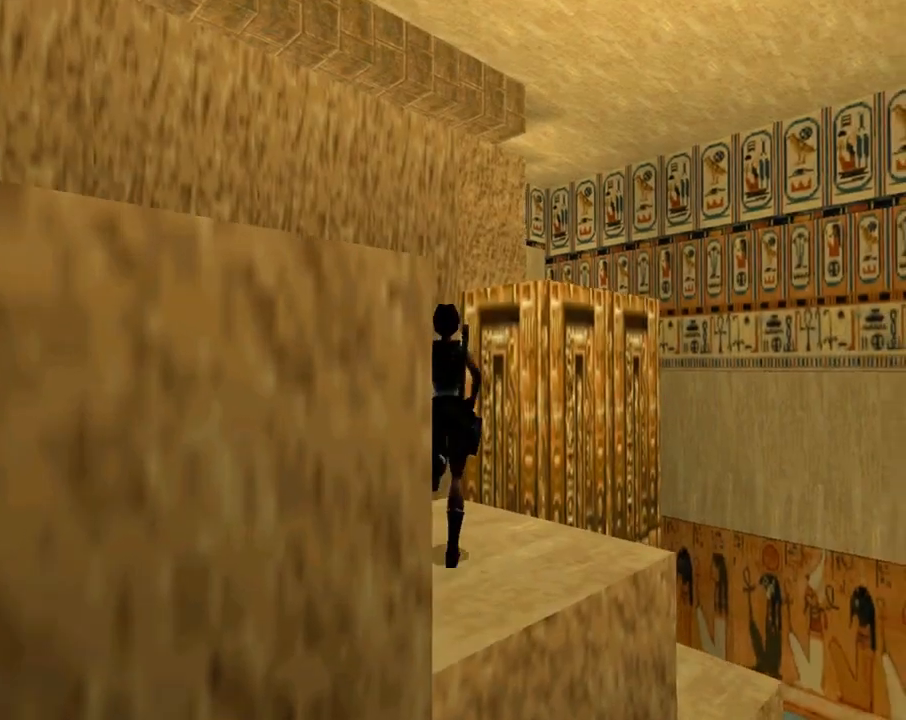
{"buttons": ["DPAD_UP"], "left_stick": "center", "events": [[200, "DPAD_RIGHT", "down"], [433, "DPAD_RIGHT", "up"]]}
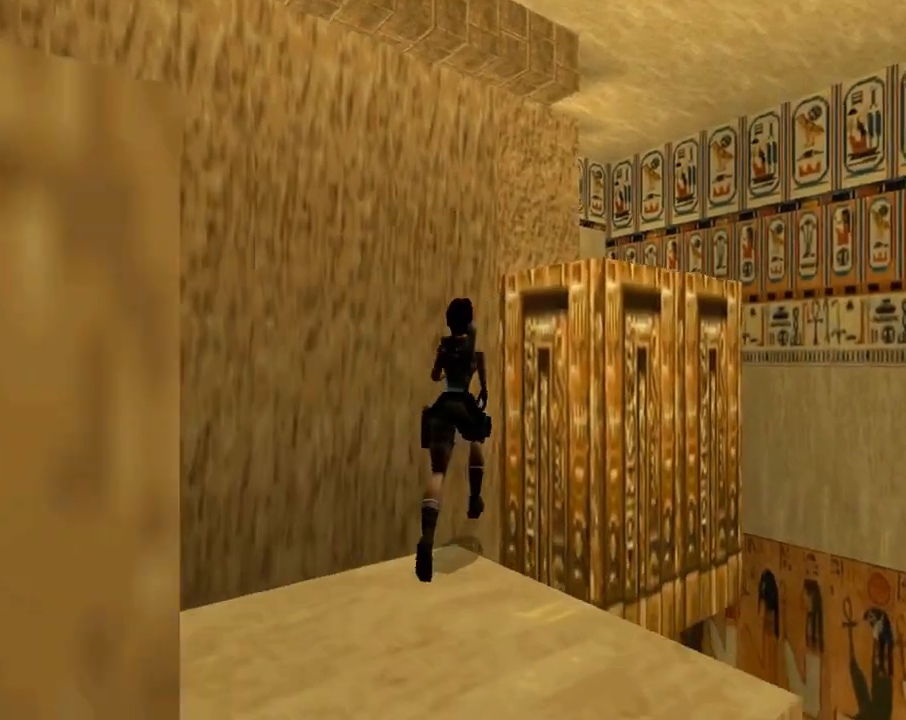
{"buttons": ["DPAD_UP"], "left_stick": "center", "events": [[33, "SQUARE", "down"], [67, "DPAD_RIGHT", "down"], [300, "DPAD_RIGHT", "up"], [500, "SQUARE", "up"]]}
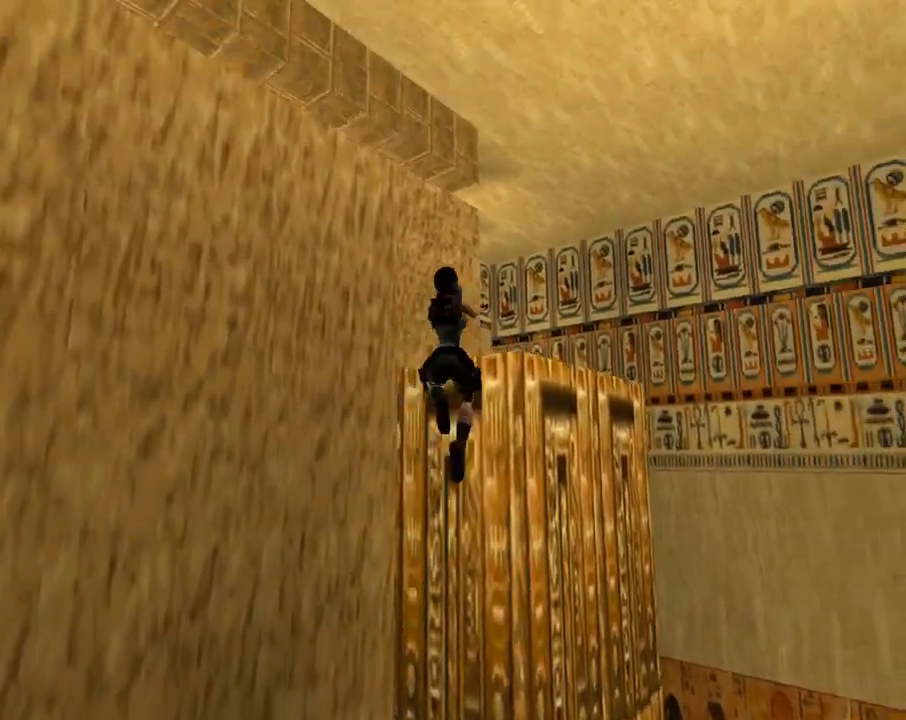
{"buttons": ["DPAD_UP", "DPAD_RIGHT"], "left_stick": "center", "events": [[333, "DPAD_RIGHT", "down"]]}
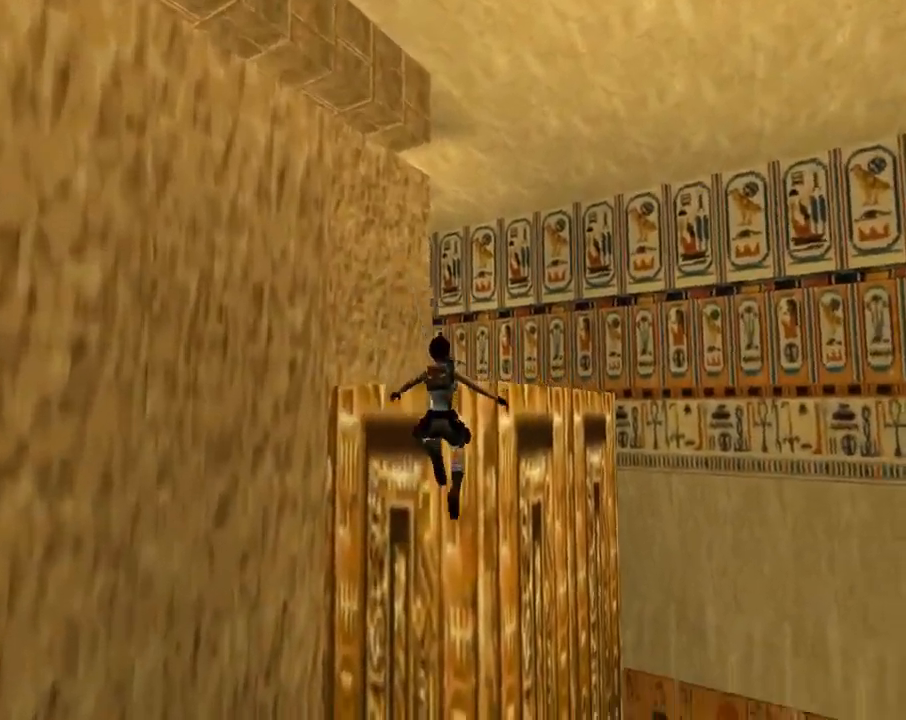
{"buttons": ["CROSS"], "left_stick": "center", "events": [[133, "CROSS", "down"], [233, "DPAD_RIGHT", "up"], [400, "DPAD_UP", "up"]]}
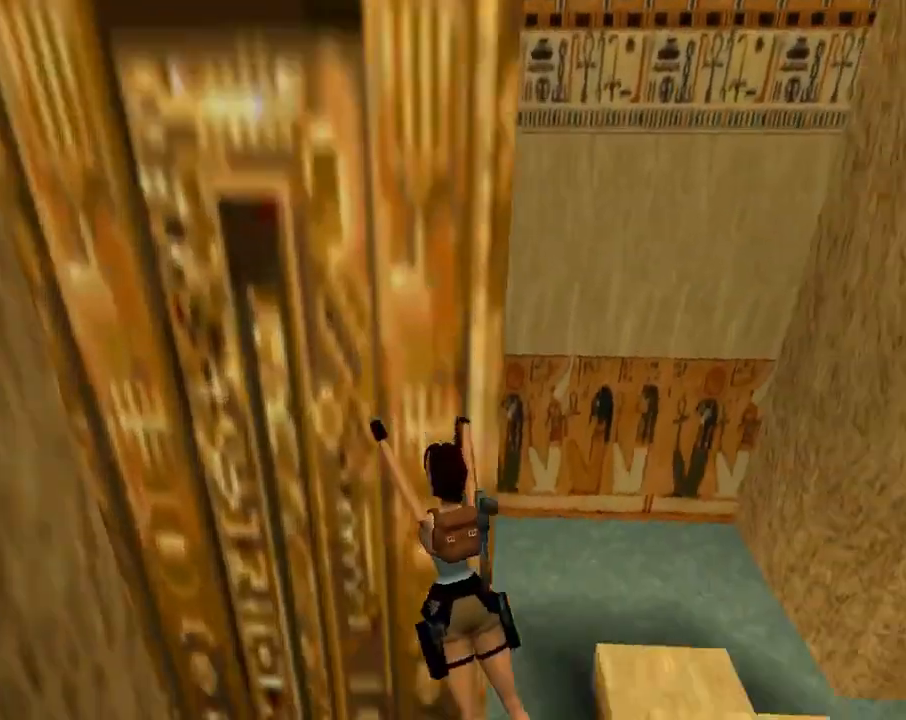
{"buttons": ["CROSS"], "left_stick": "center", "events": [[33, "CROSS", "up"], [100, "SELECT", "down"], [233, "SELECT", "up"], [300, "CROSS", "down"], [400, "CROSS", "up"], [500, "CROSS", "down"]]}
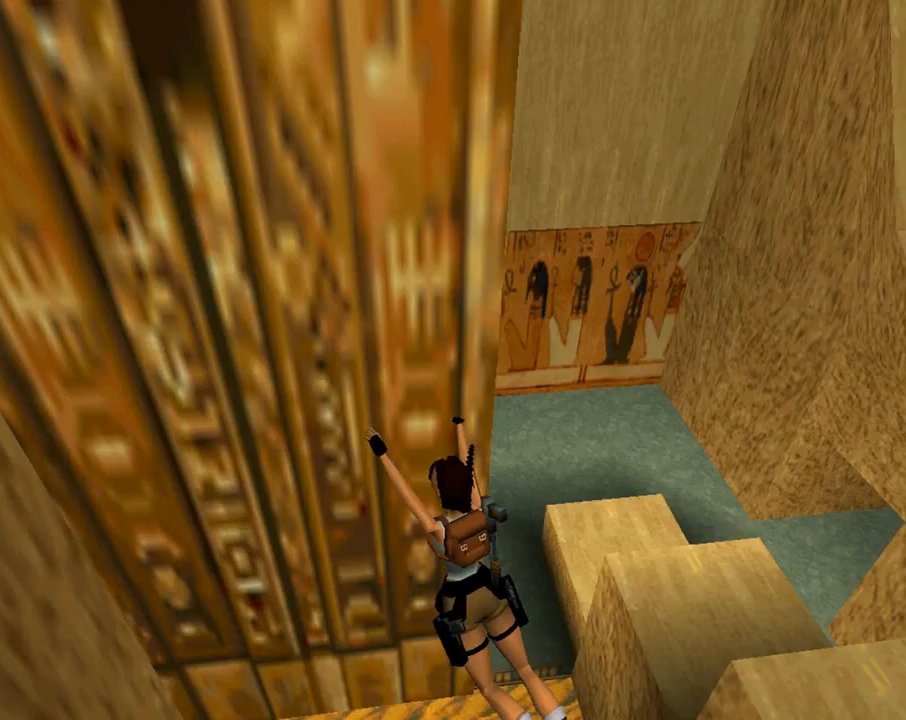
{"buttons": [], "left_stick": "center", "events": [[100, "CROSS", "up"], [133, "CROSS", "down"], [233, "CROSS", "up"], [300, "CROSS", "down"], [433, "CROSS", "up"]]}
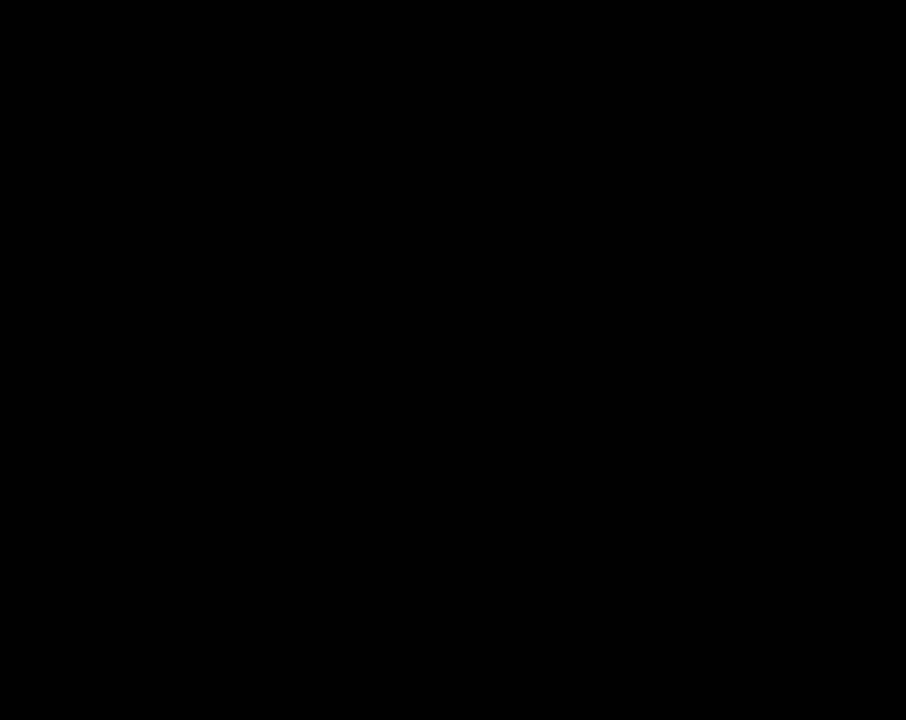
{"buttons": ["DPAD_LEFT"], "left_stick": "center", "events": [[100, "DPAD_LEFT", "down"]]}
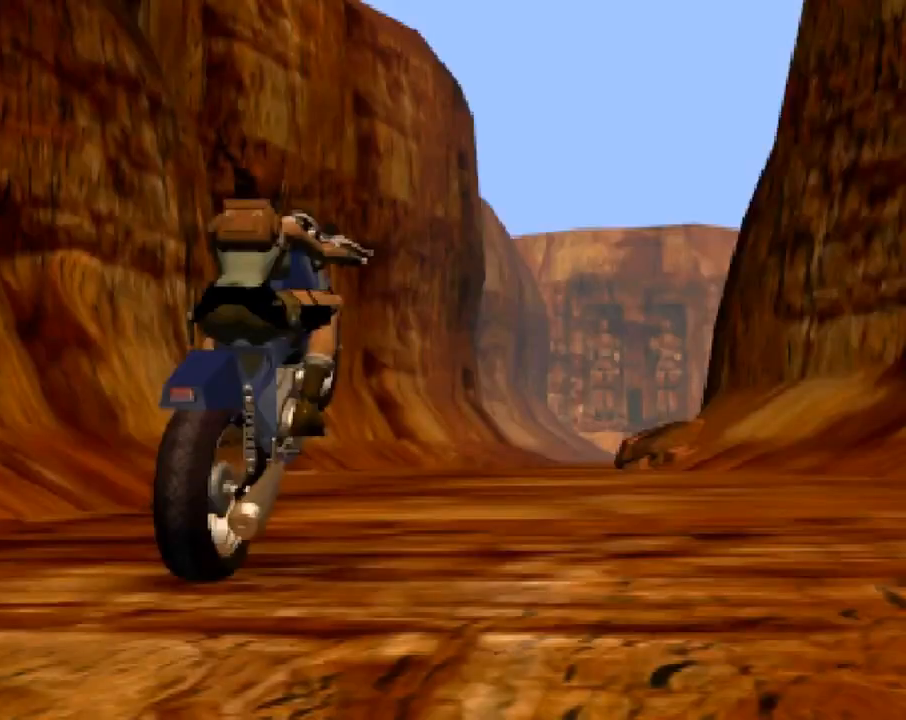
{"buttons": ["DPAD_LEFT"], "left_stick": "center", "events": []}
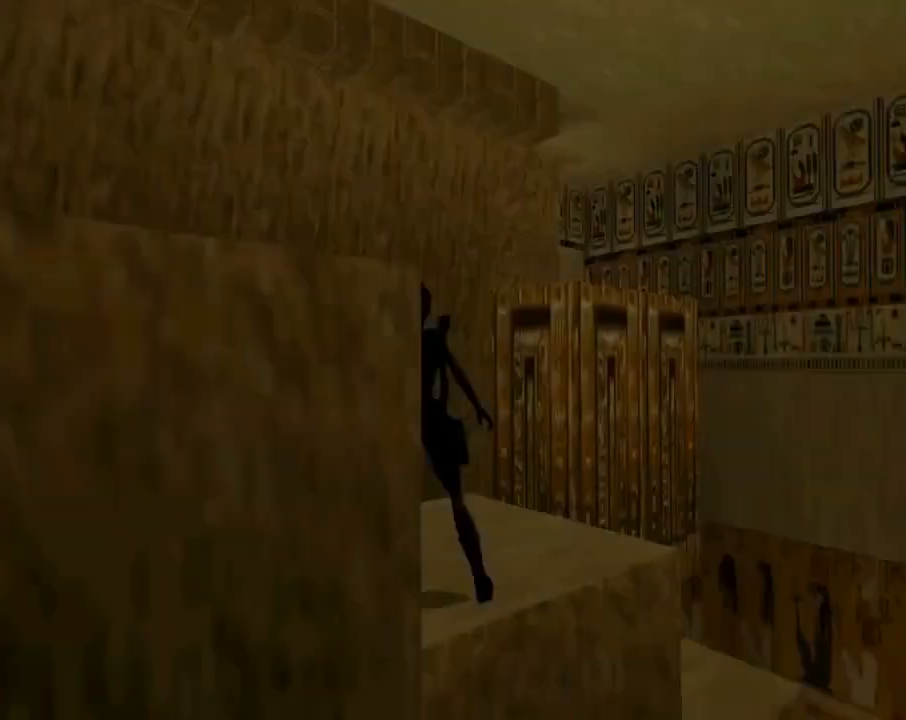
{"buttons": ["DPAD_LEFT"], "left_stick": "center", "events": []}
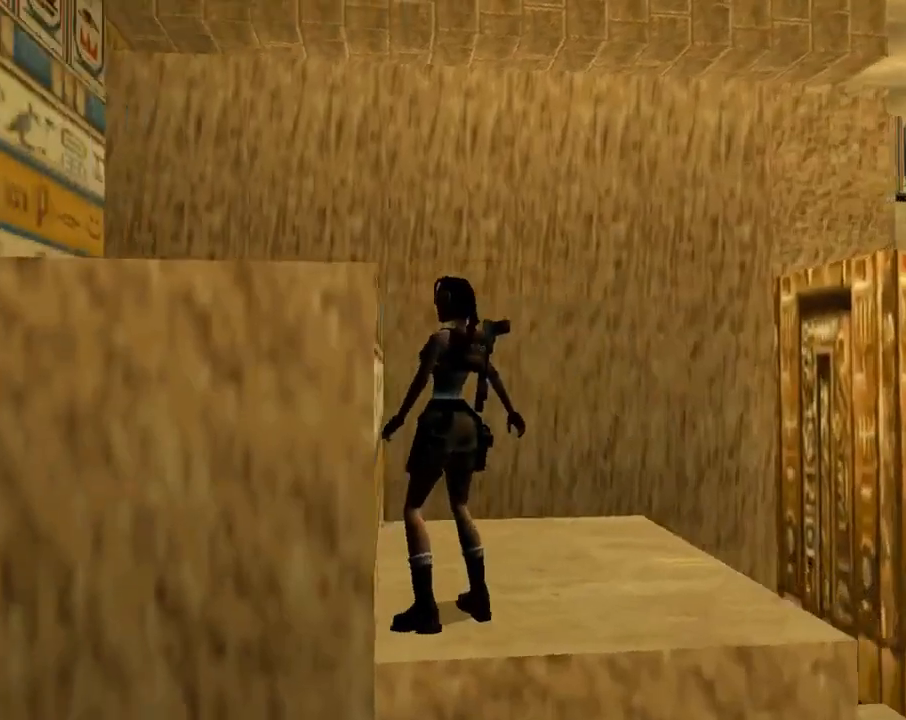
{"buttons": [], "left_stick": "center", "events": [[233, "DPAD_LEFT", "up"]]}
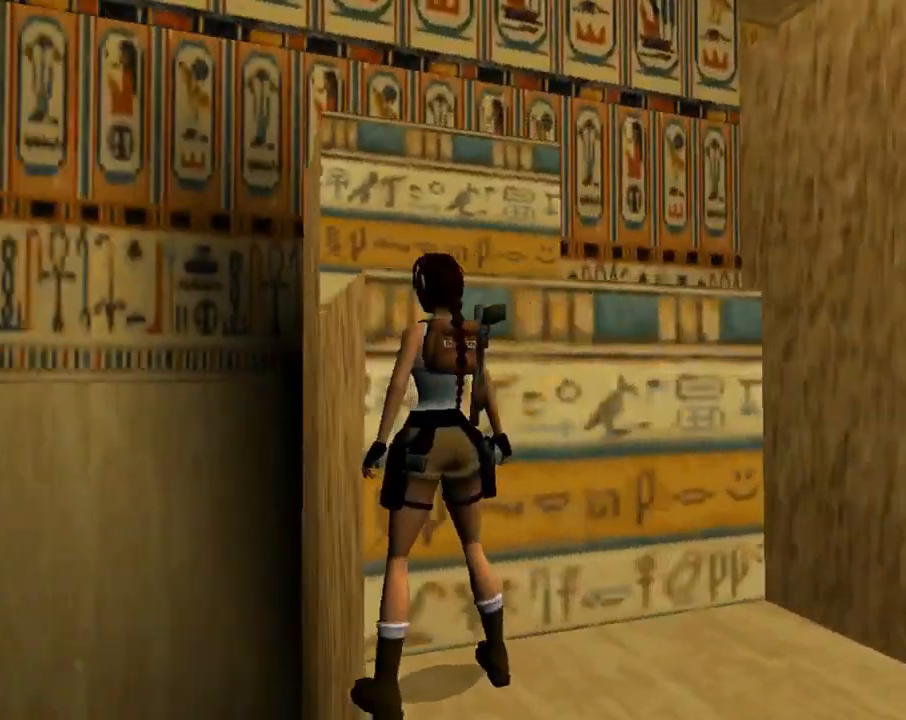
{"buttons": ["CROSS", "DPAD_UP"], "left_stick": "center", "events": [[133, "DPAD_RIGHT", "down"], [467, "CROSS", "down"], [500, "DPAD_RIGHT", "up"], [500, "DPAD_UP", "down"]]}
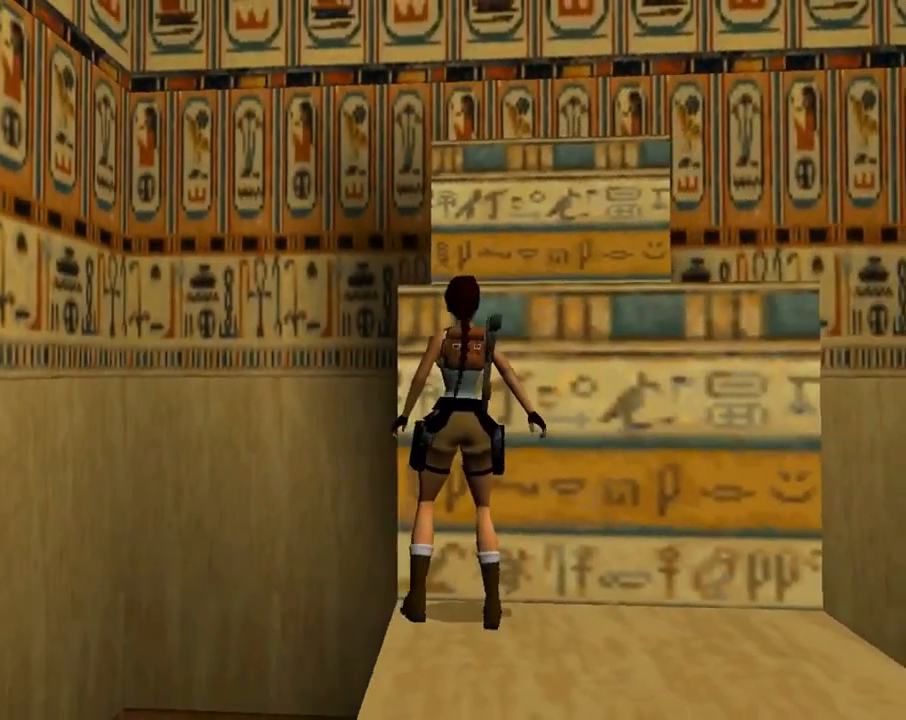
{"buttons": ["CROSS"], "left_stick": "center", "events": [[400, "DPAD_UP", "up"]]}
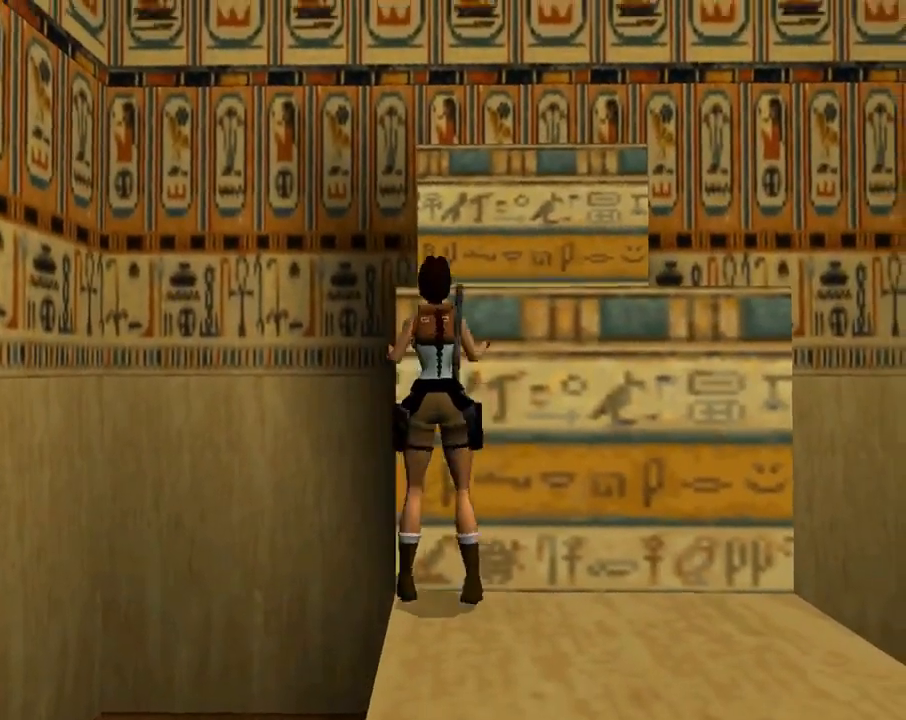
{"buttons": [], "left_stick": "center", "events": [[233, "CROSS", "up"]]}